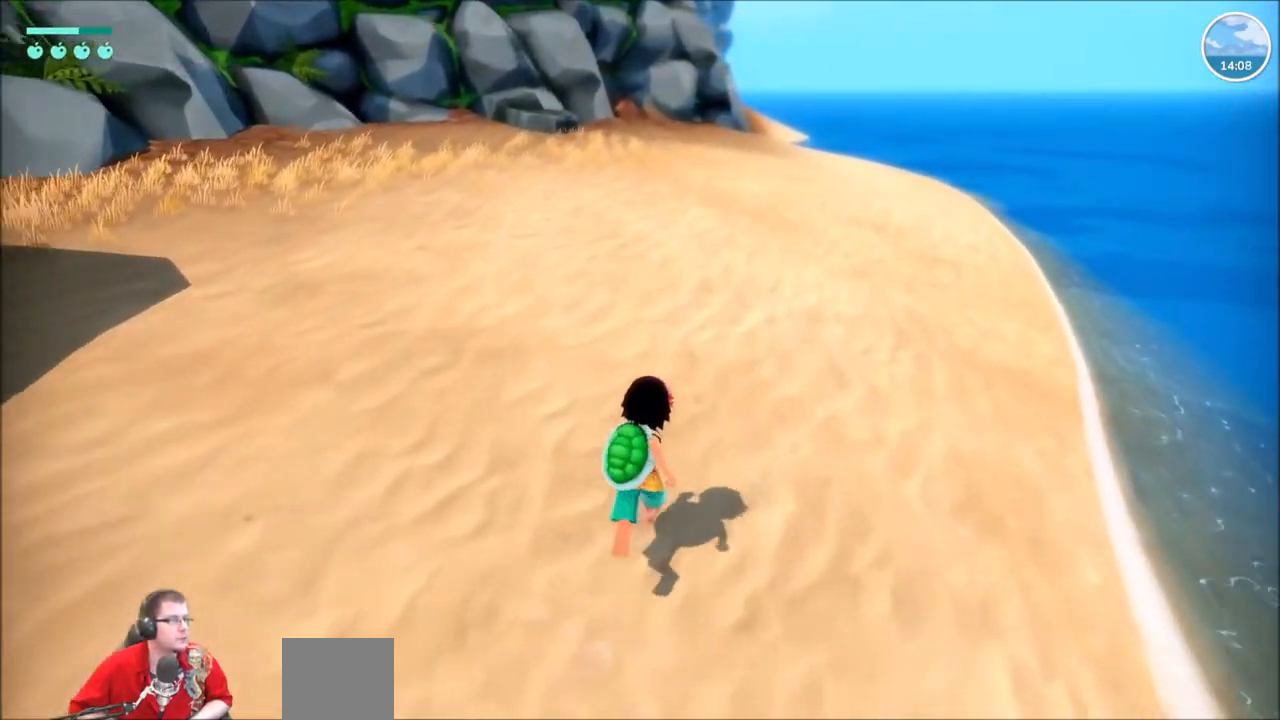
Gameplay with a controller (Xbox layout); each line is a JSON object with the inputs held at the frame after it. "events" lists button and stick changes between this image and that frame as [ms after this image, input, new state], when the widget could be followed in between. Not read: L1 L3 R1 R3.
{"buttons": ["R2"], "left_stick": "up", "right_stick": "center", "events": []}
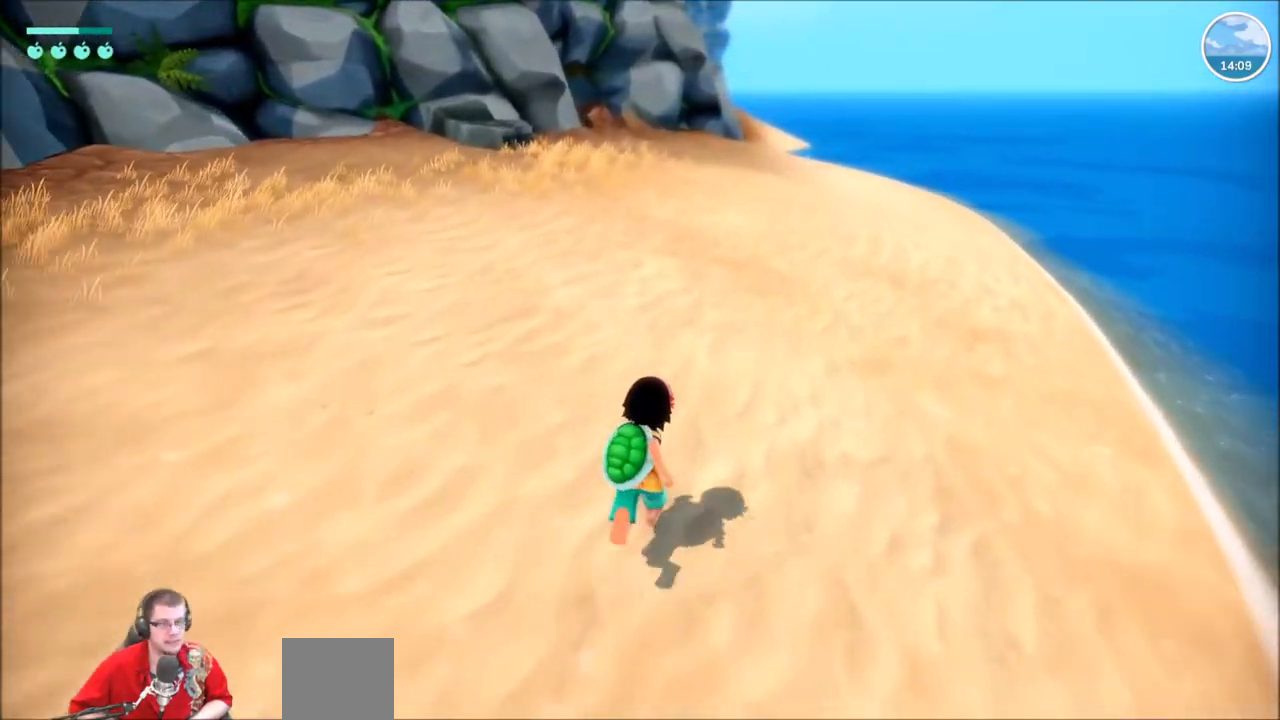
{"buttons": ["R2"], "left_stick": "up", "right_stick": "center", "events": []}
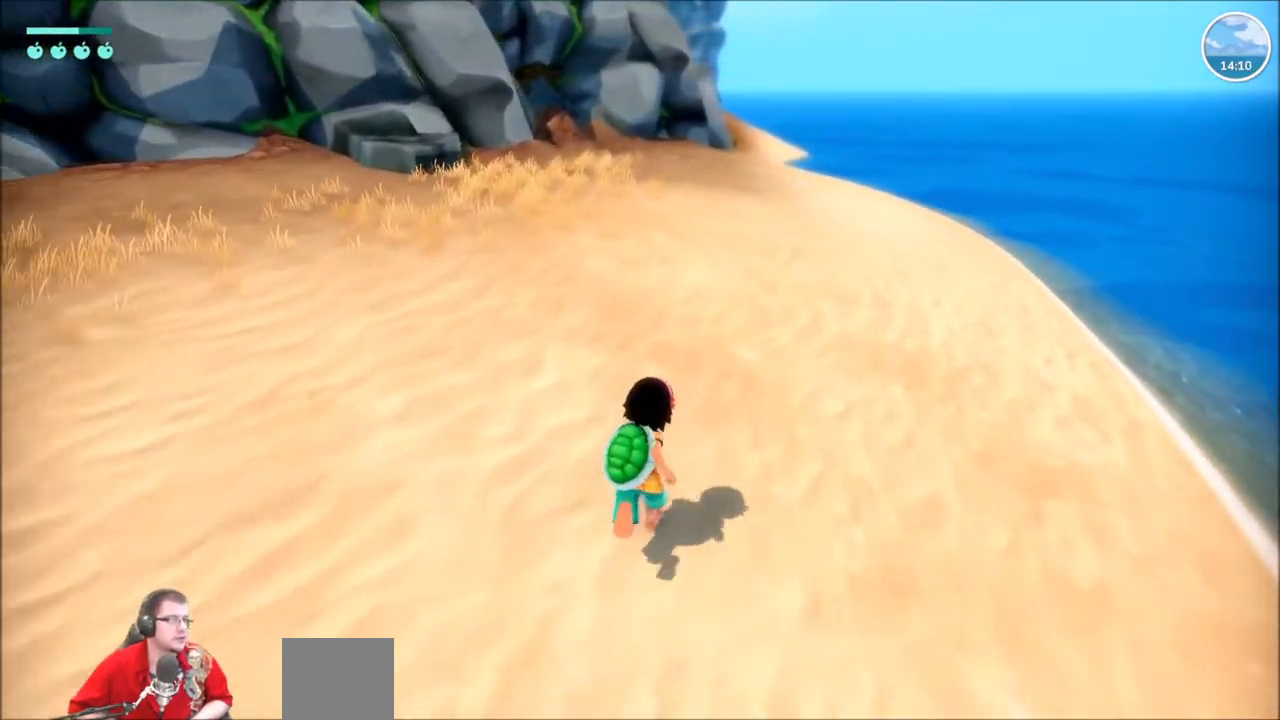
{"buttons": ["R2"], "left_stick": "up", "right_stick": "center", "events": []}
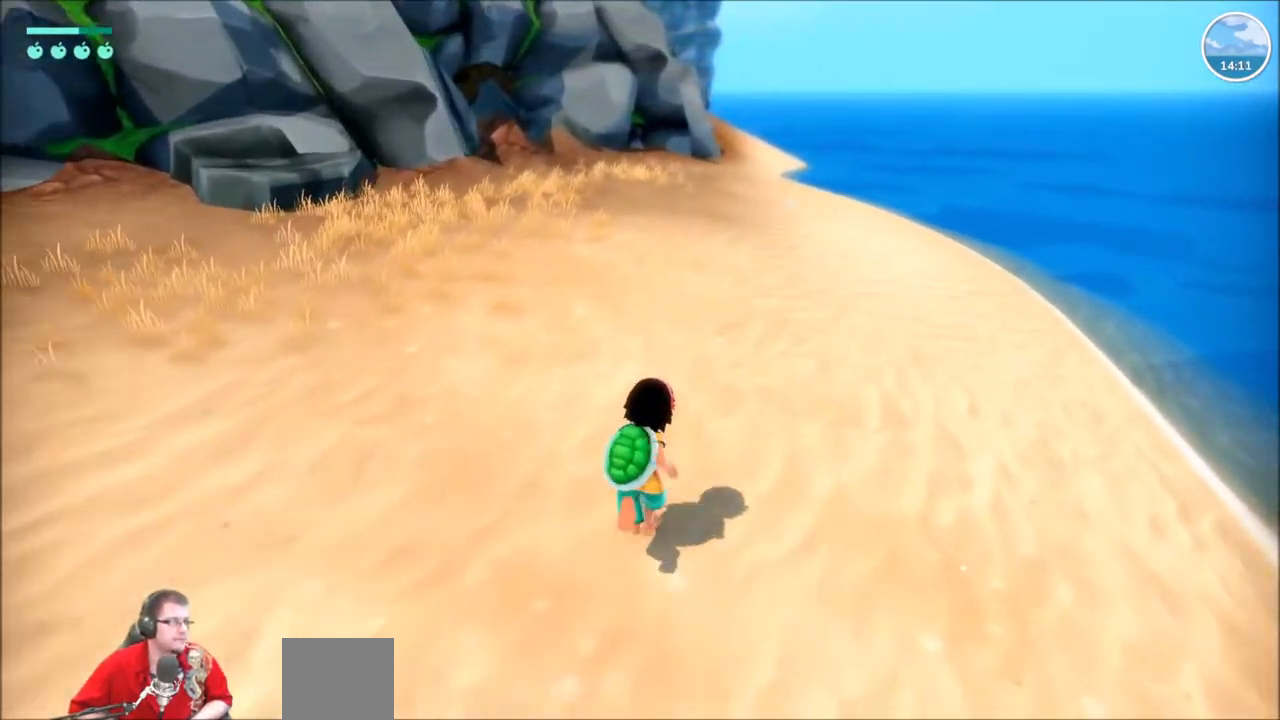
{"buttons": ["R2"], "left_stick": "up", "right_stick": "center", "events": []}
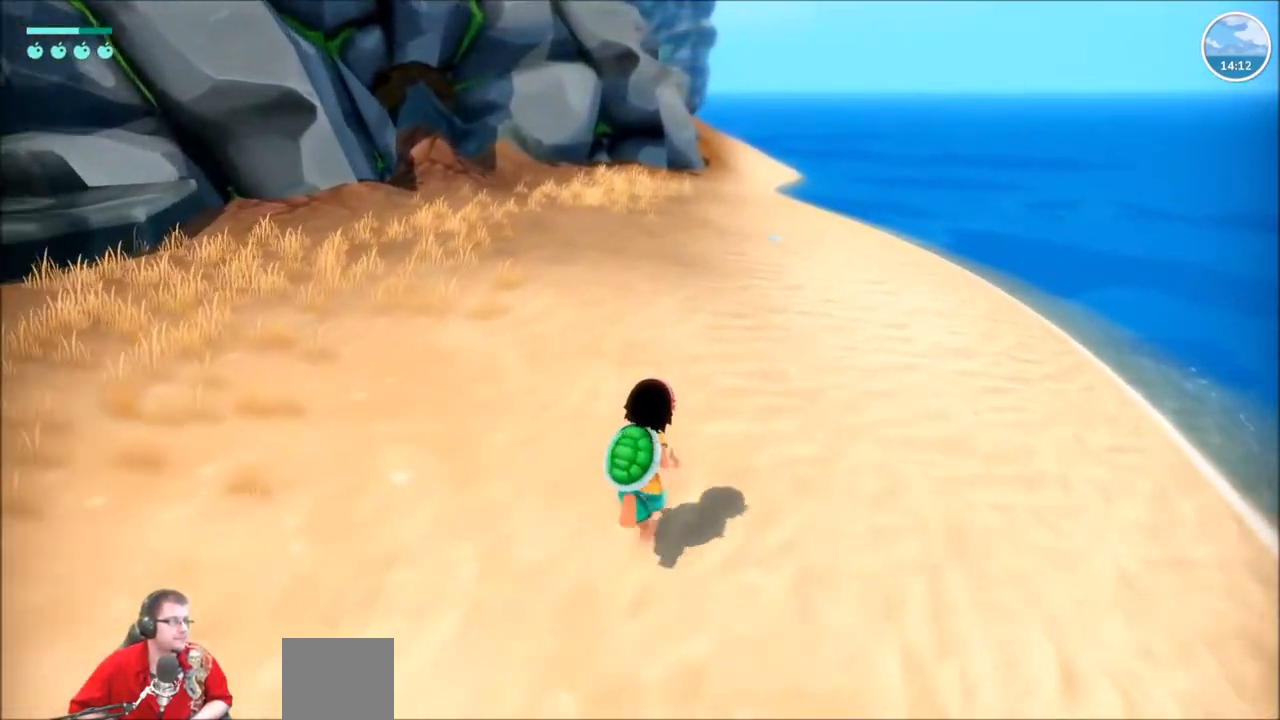
{"buttons": ["R2"], "left_stick": "up", "right_stick": "center", "events": []}
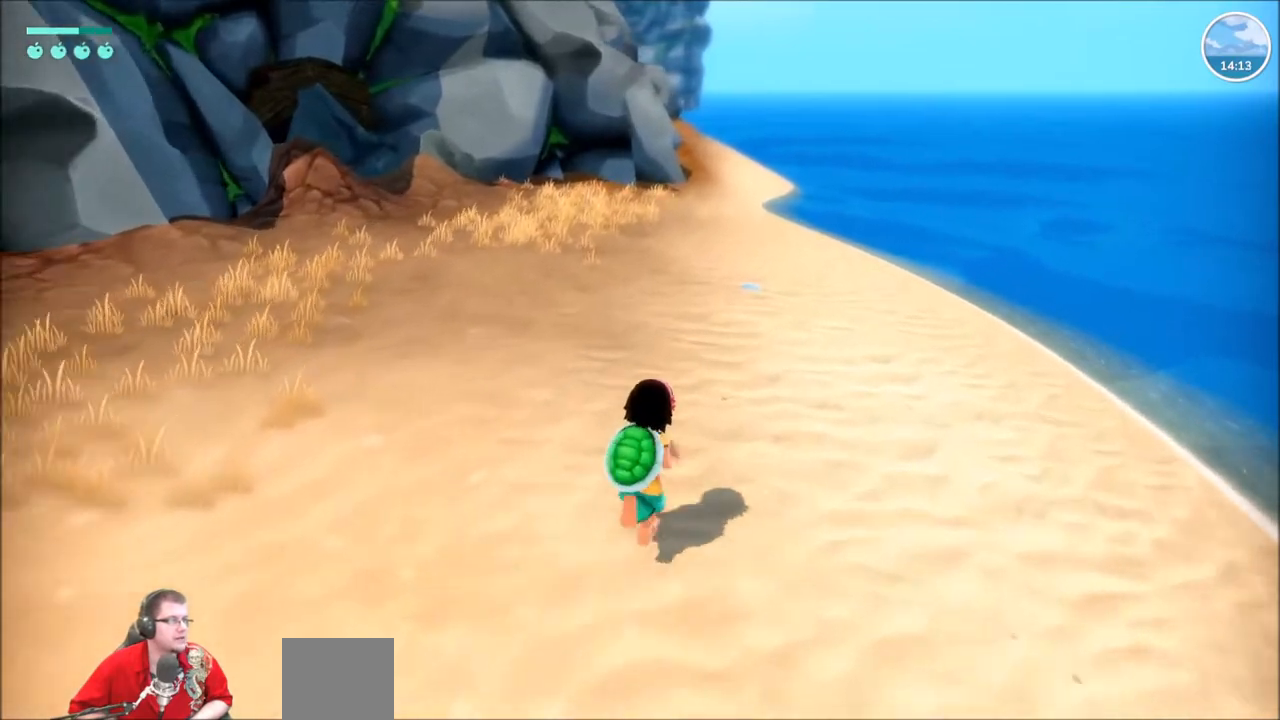
{"buttons": ["R2"], "left_stick": "up", "right_stick": "center", "events": []}
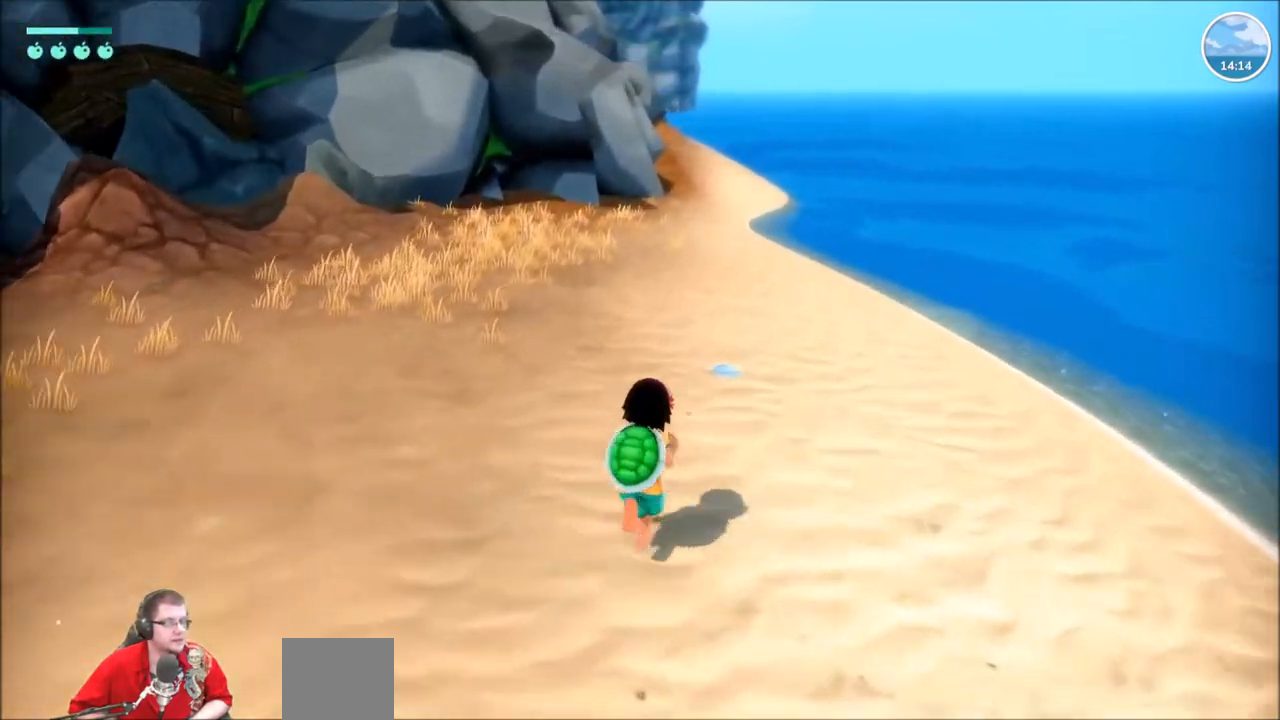
{"buttons": [], "left_stick": "up", "right_stick": "center", "events": [[134, "R2", "up"]]}
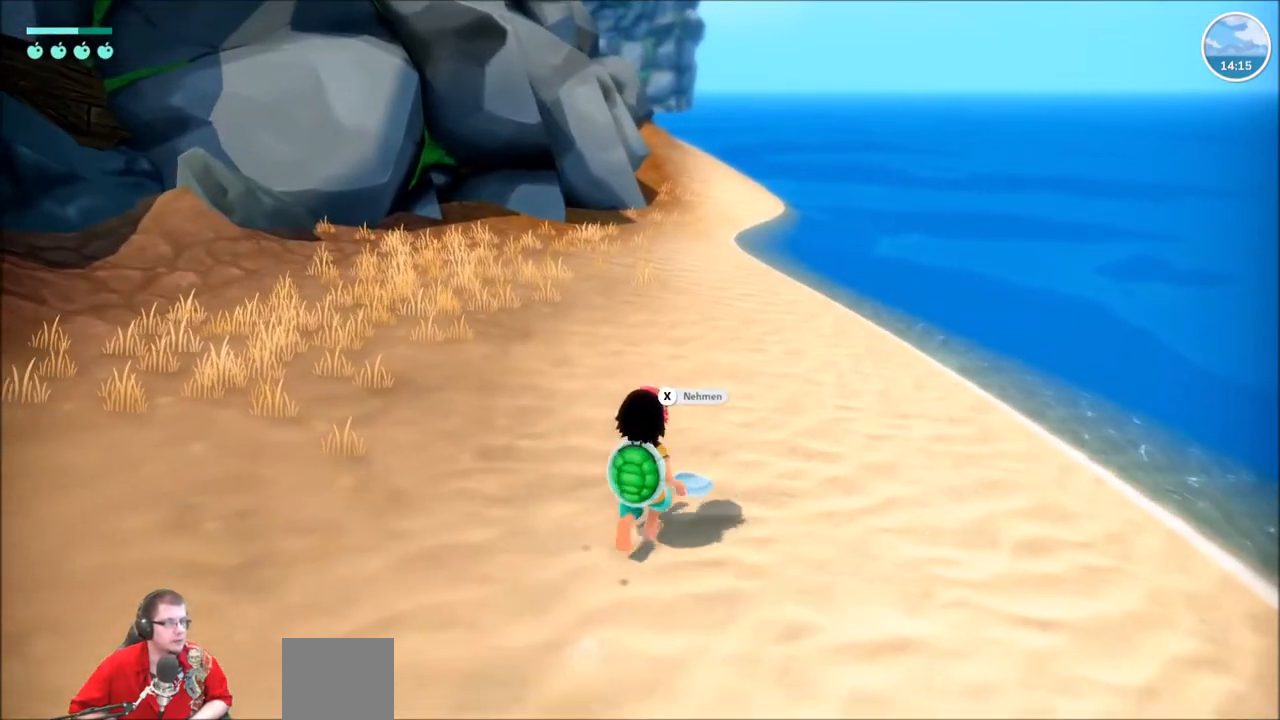
{"buttons": [], "left_stick": "center", "right_stick": "center", "events": [[33, "X", "down"], [33, "left_stick", "center"], [167, "X", "up"]]}
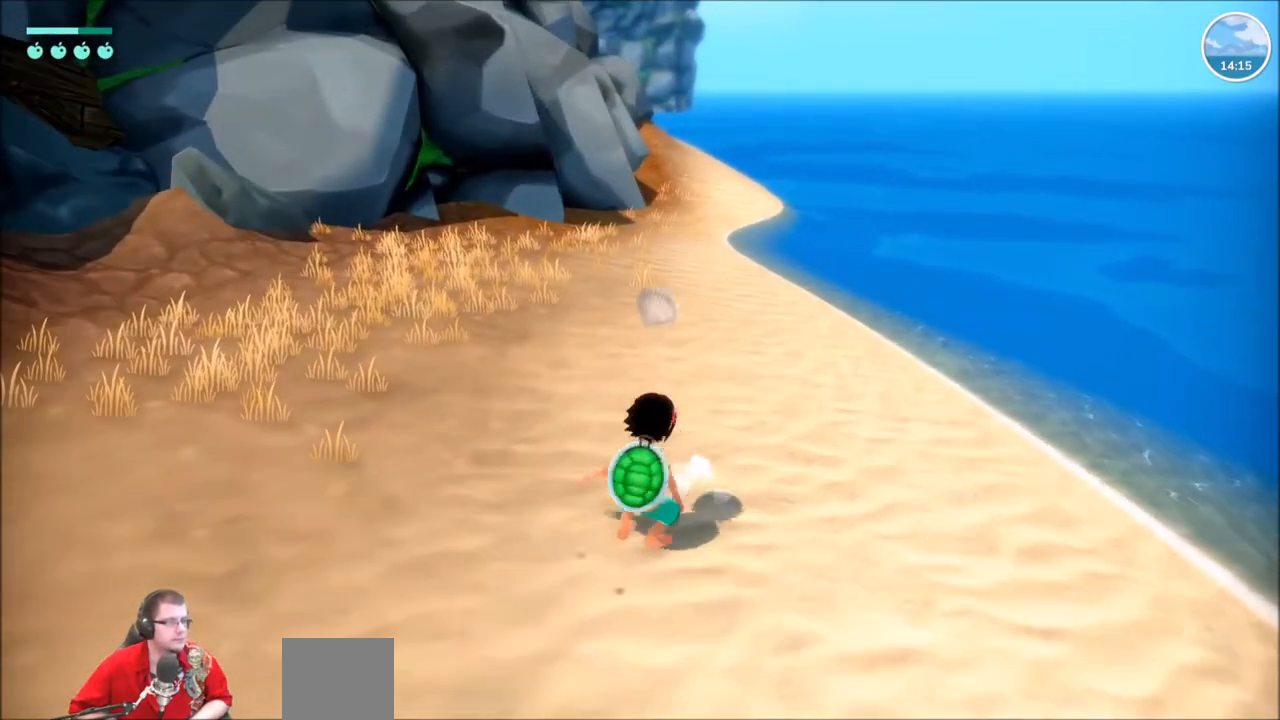
{"buttons": ["R2"], "left_stick": "up", "right_stick": "center", "events": [[234, "left_stick", "up"], [300, "R2", "down"]]}
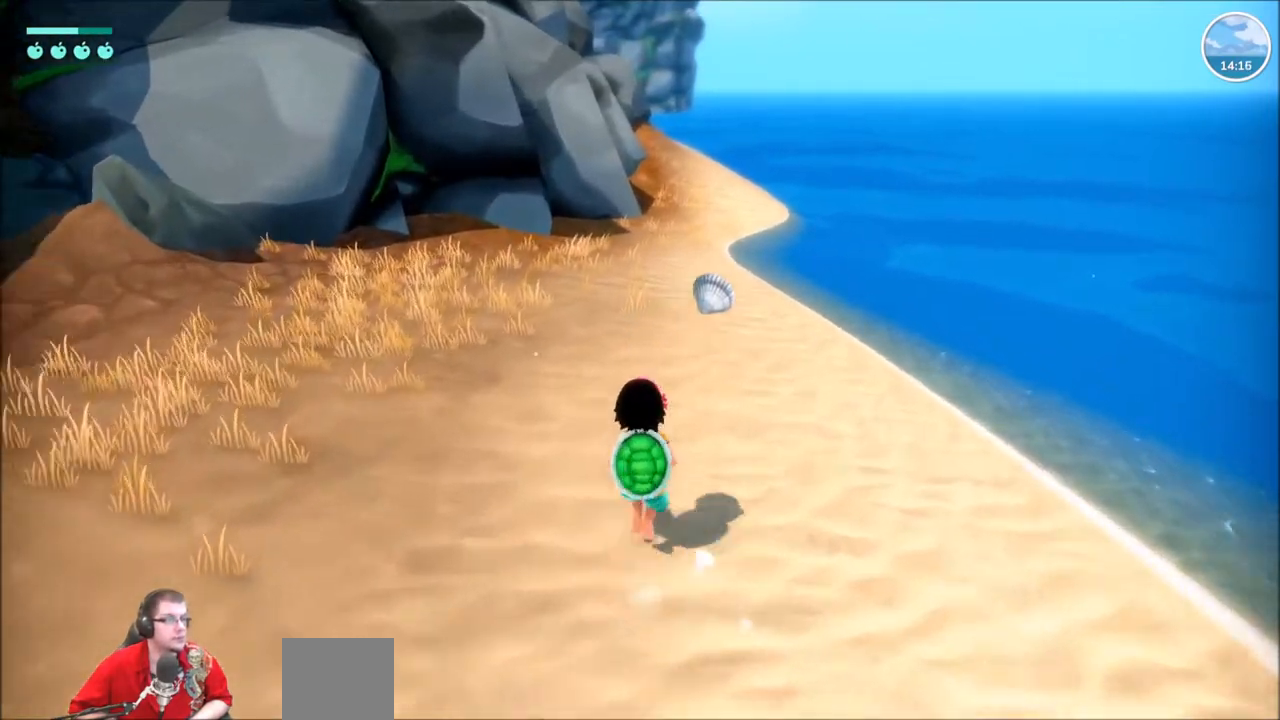
{"buttons": ["R2"], "left_stick": "up", "right_stick": "center", "events": []}
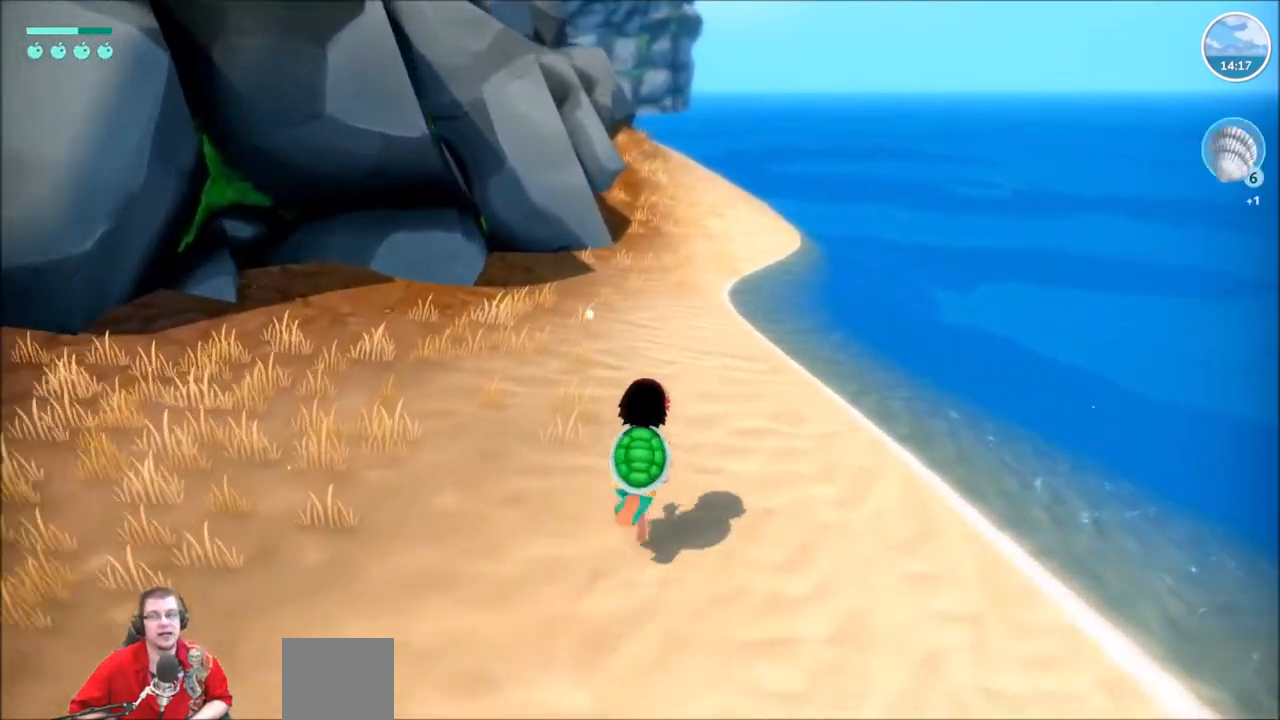
{"buttons": ["R2"], "left_stick": "up", "right_stick": "center", "events": []}
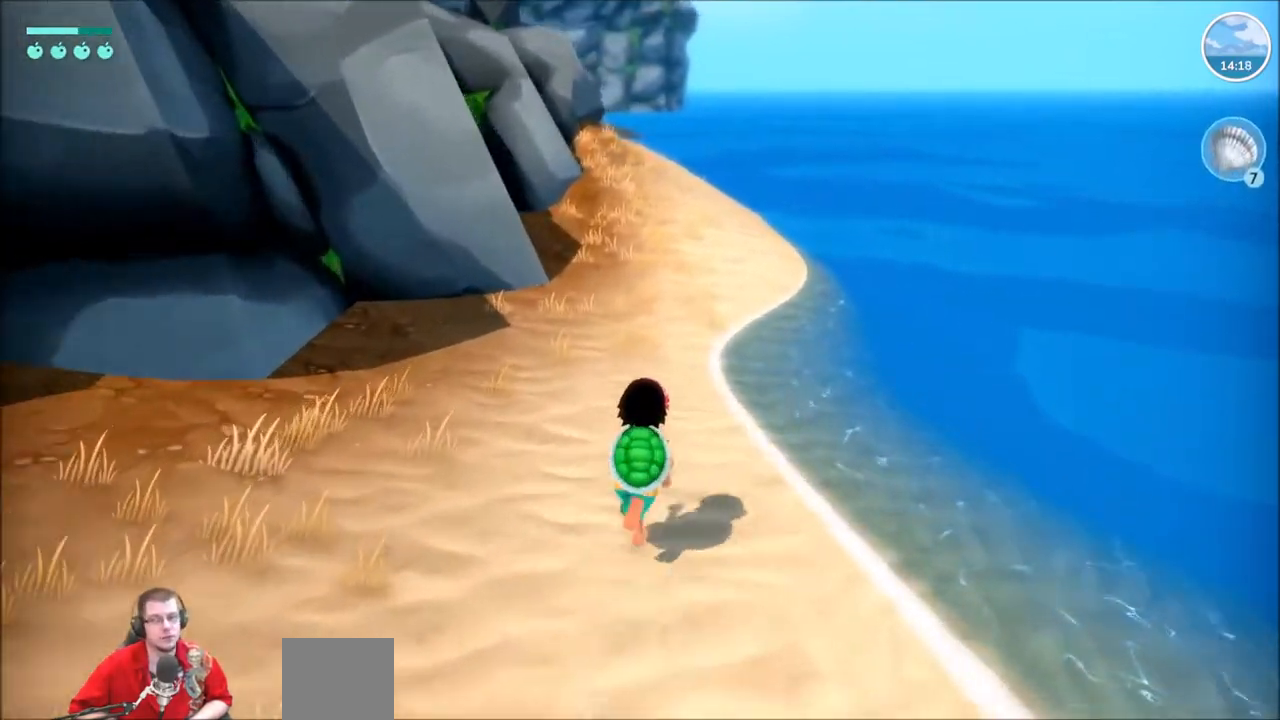
{"buttons": ["R2"], "left_stick": "up", "right_stick": "center", "events": []}
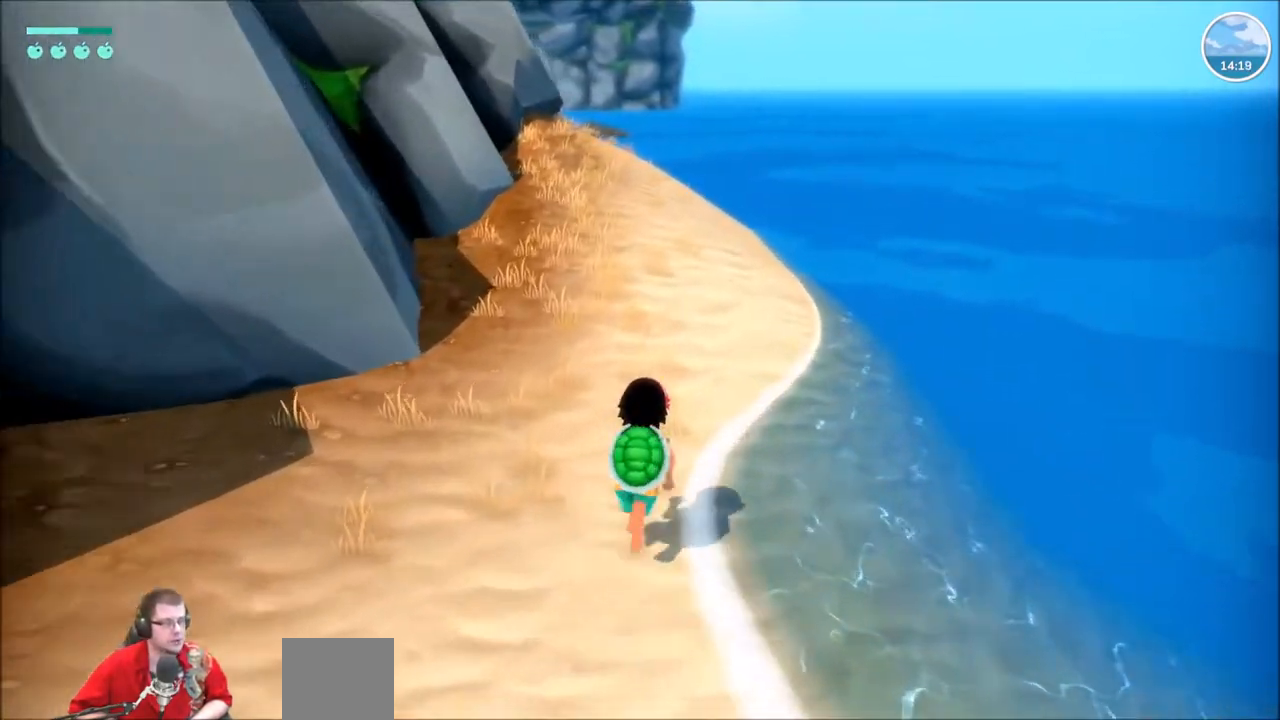
{"buttons": ["R2"], "left_stick": "up", "right_stick": "left", "events": [[367, "right_stick", "left"]]}
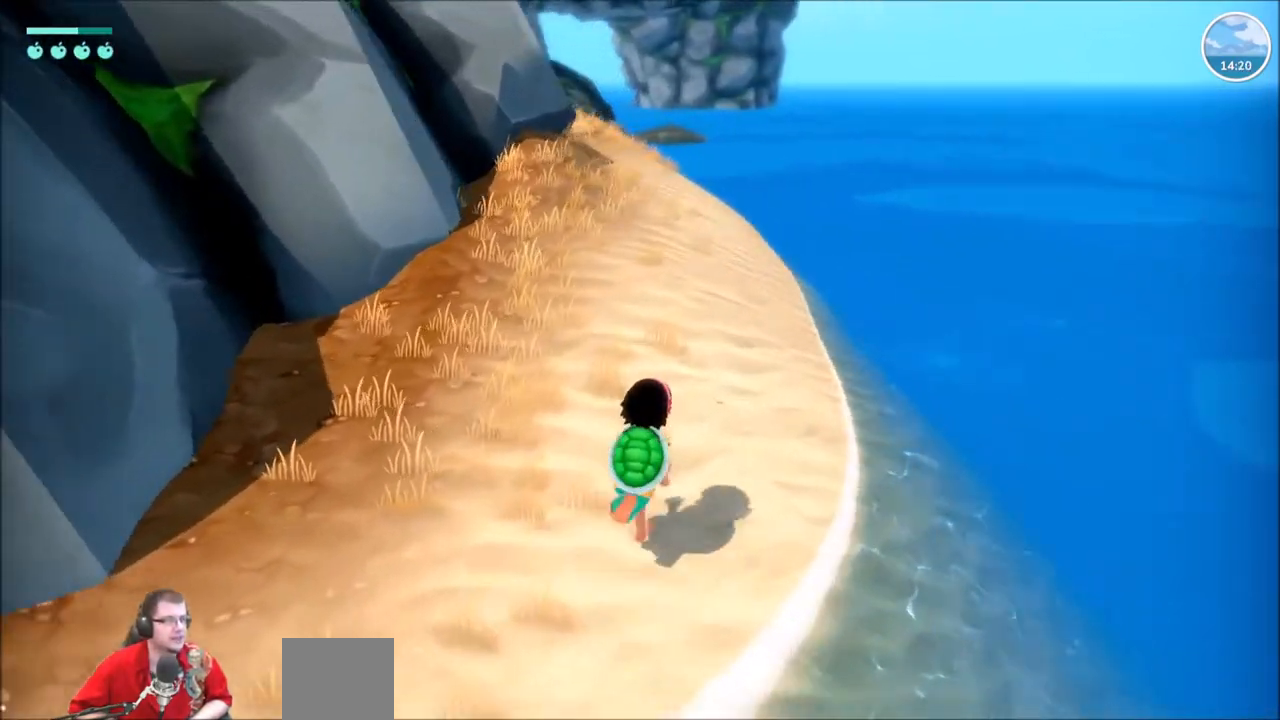
{"buttons": ["R2"], "left_stick": "up", "right_stick": "center", "events": [[134, "right_stick", "center"]]}
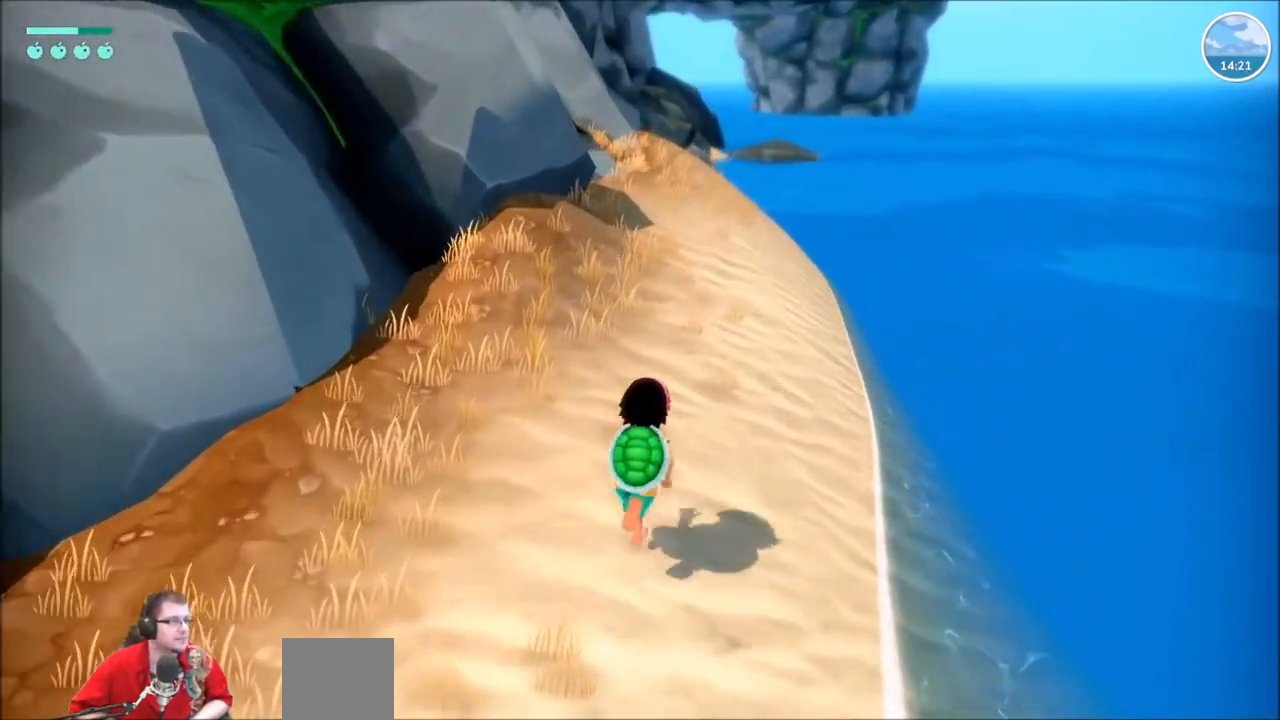
{"buttons": ["R2"], "left_stick": "up", "right_stick": "center", "events": []}
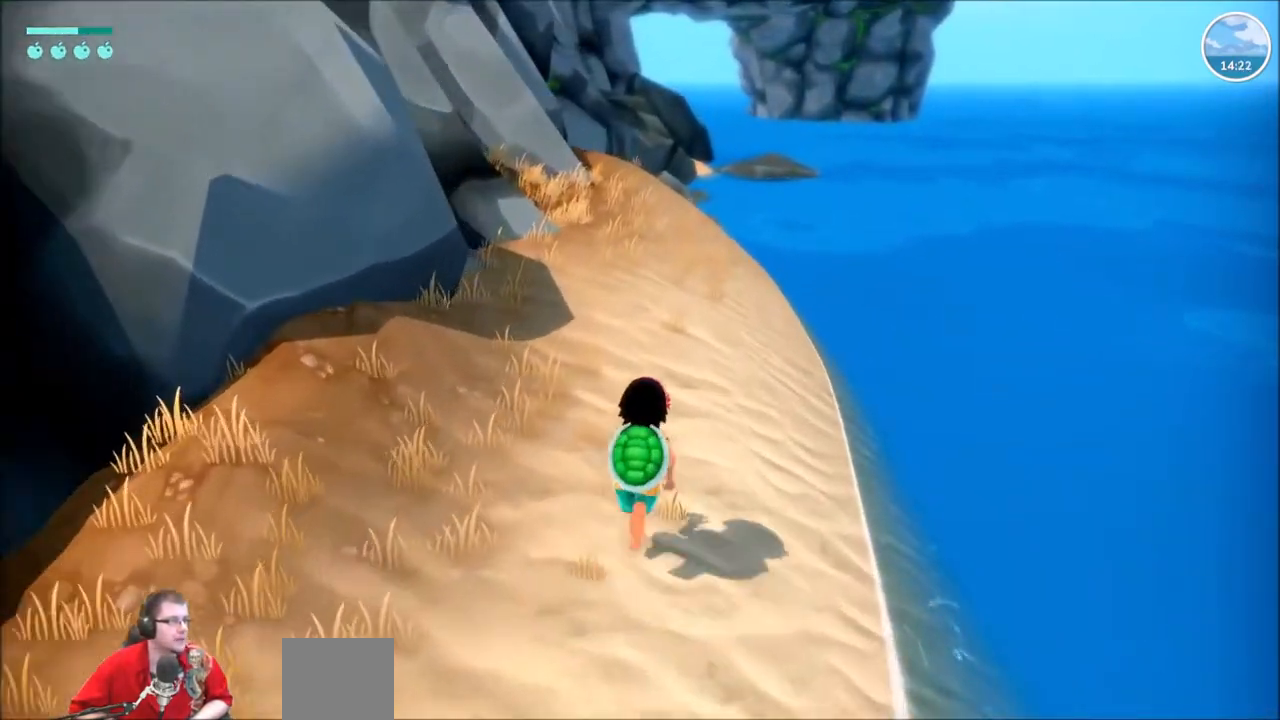
{"buttons": ["R2"], "left_stick": "up", "right_stick": "center", "events": []}
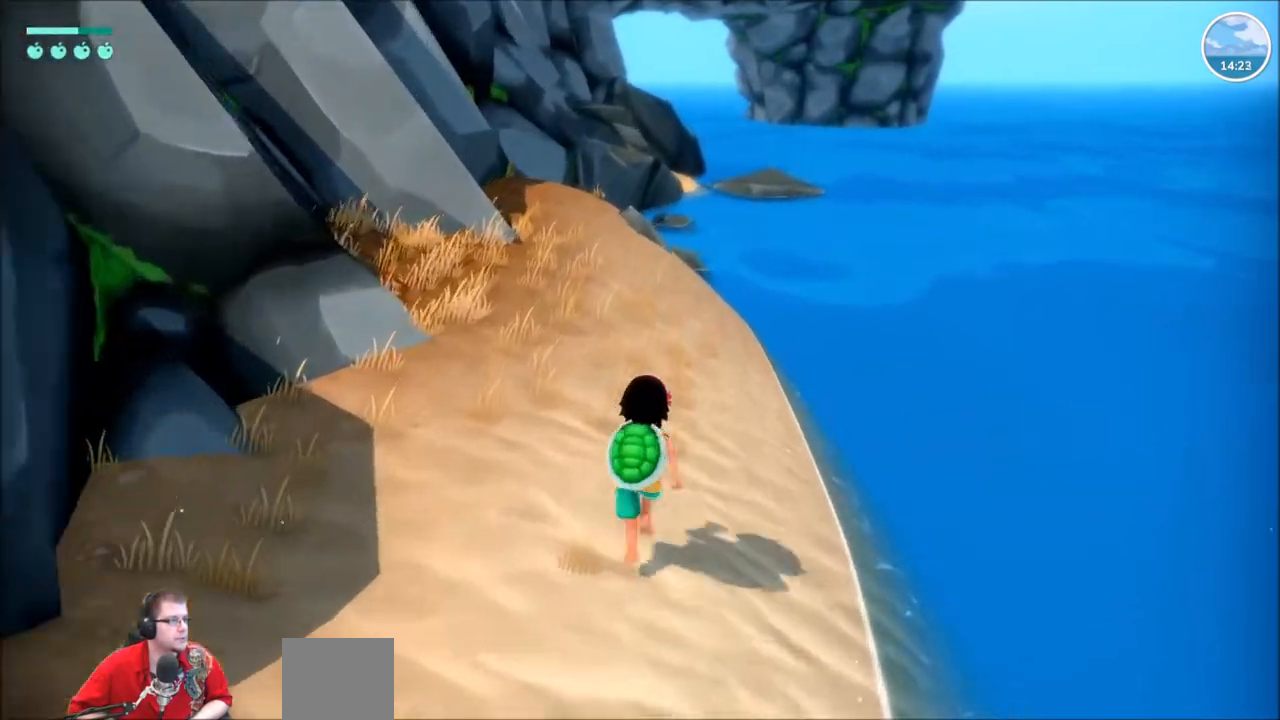
{"buttons": ["R2"], "left_stick": "up", "right_stick": "center", "events": []}
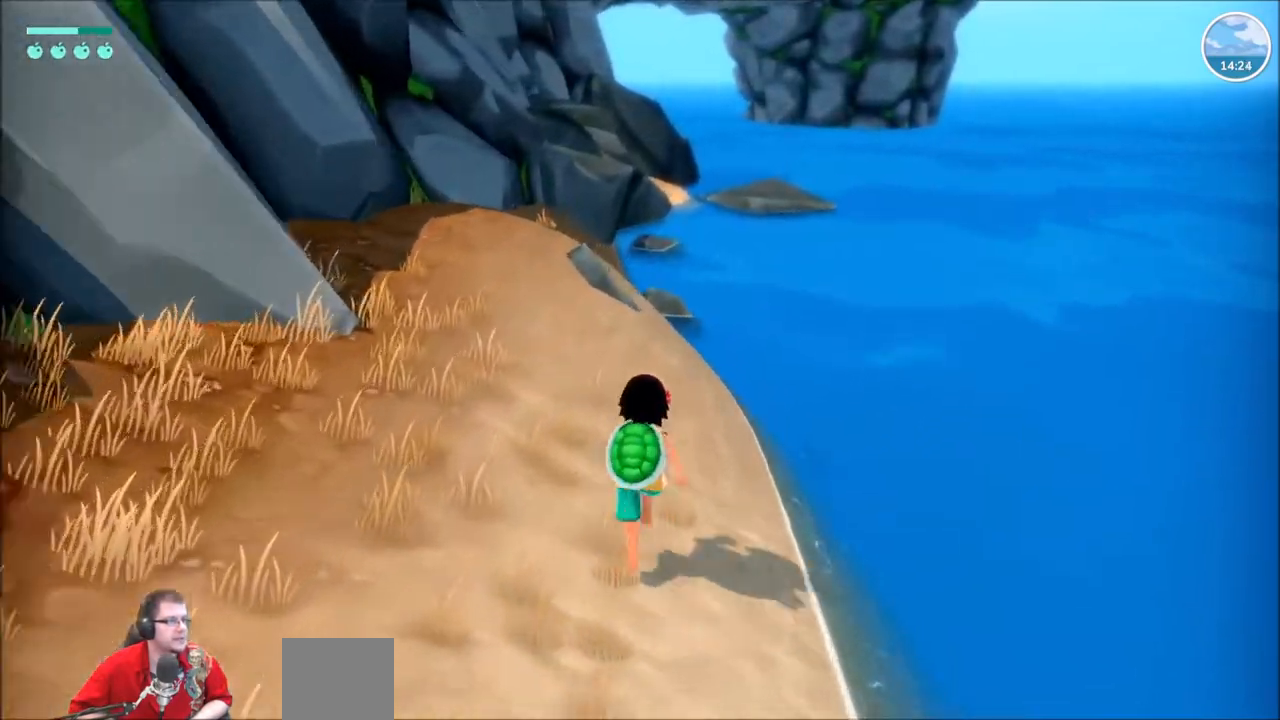
{"buttons": [], "left_stick": "center", "right_stick": "center", "events": [[100, "right_stick", "left"], [334, "right_stick", "center"], [367, "R2", "up"], [367, "left_stick", "center"]]}
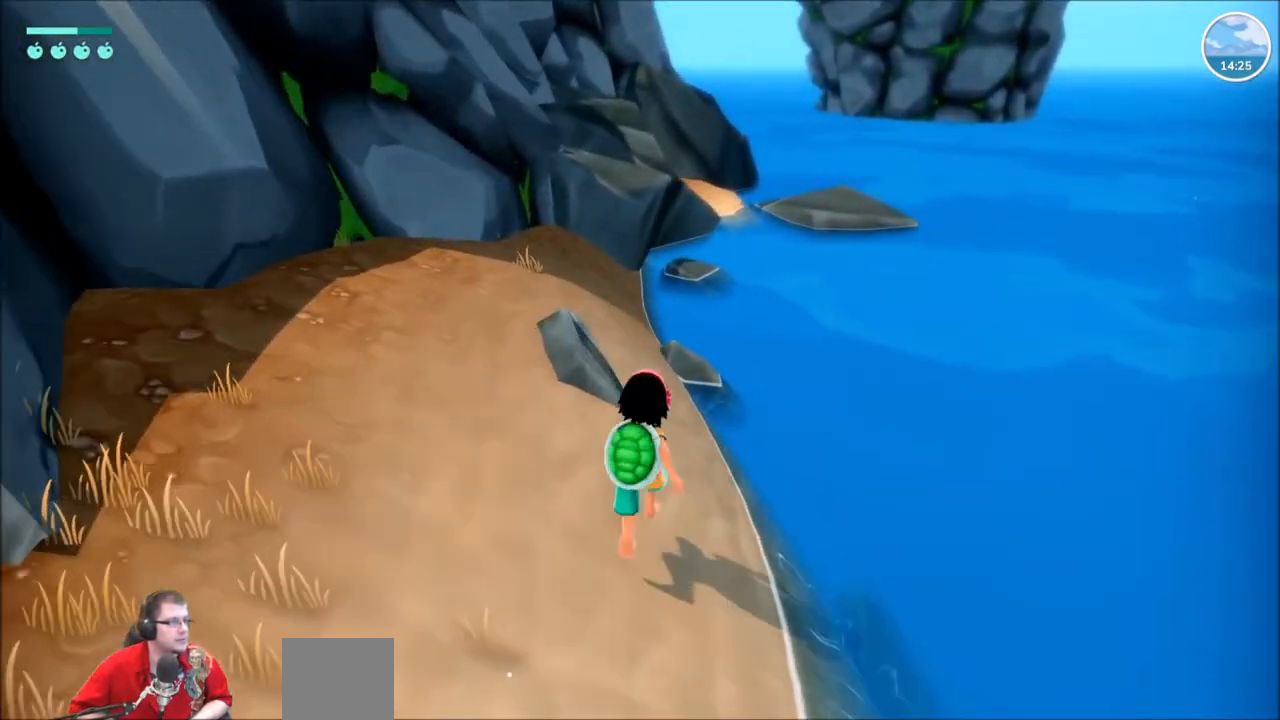
{"buttons": ["R2"], "left_stick": "left", "right_stick": "left", "events": [[200, "R2", "down"], [200, "left_stick", "down-left"], [200, "right_stick", "left"], [500, "left_stick", "left"]]}
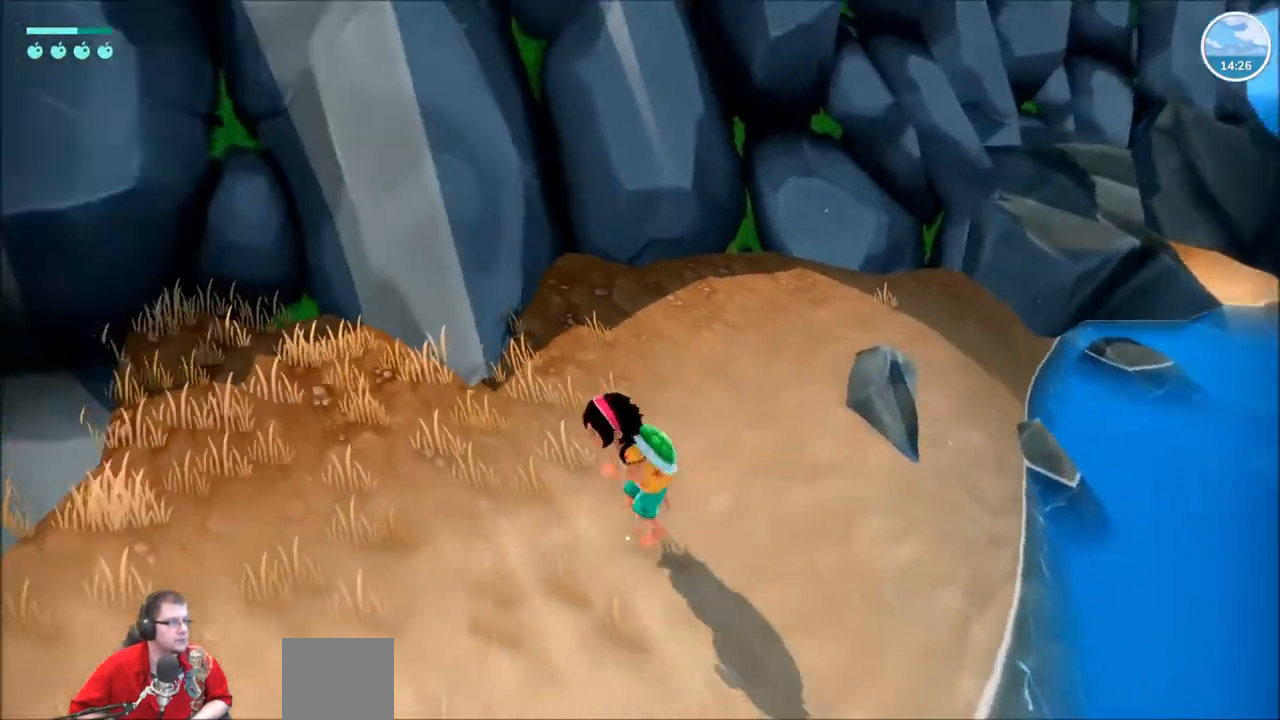
{"buttons": ["R2"], "left_stick": "up-left", "right_stick": "left", "events": [[434, "left_stick", "up-left"]]}
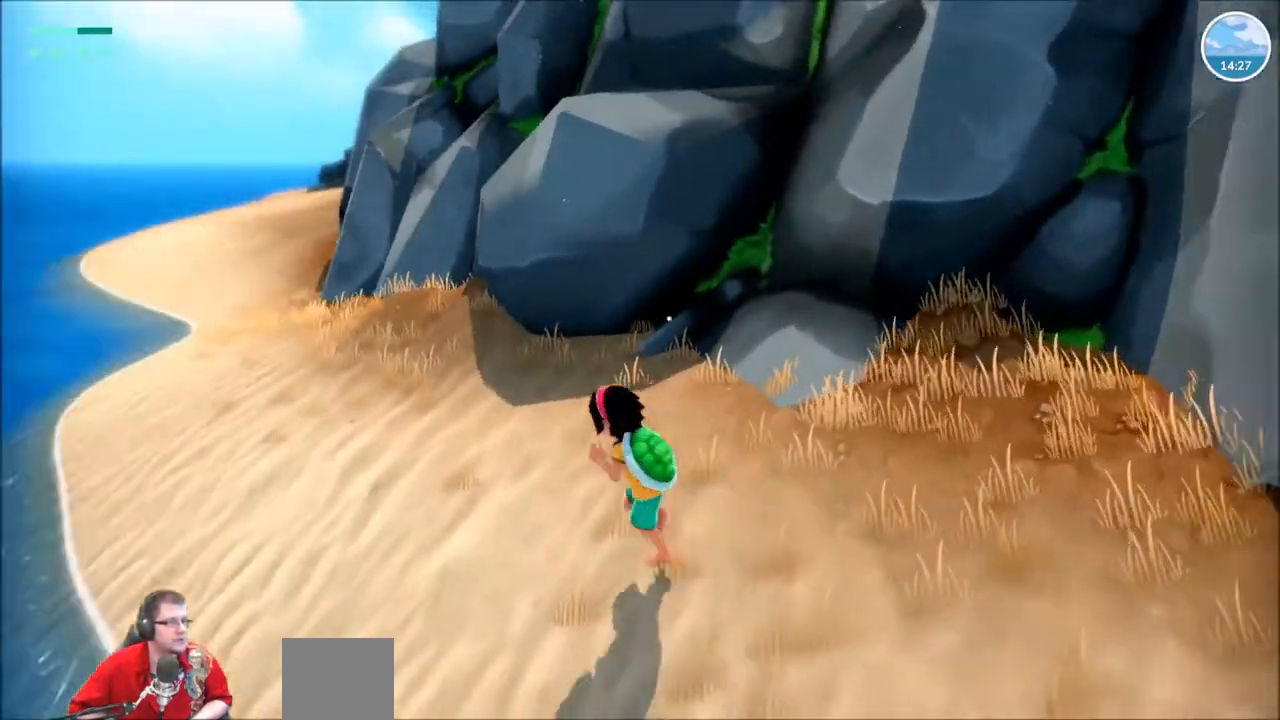
{"buttons": ["R2"], "left_stick": "up", "right_stick": "center", "events": [[333, "left_stick", "up"], [367, "right_stick", "center"]]}
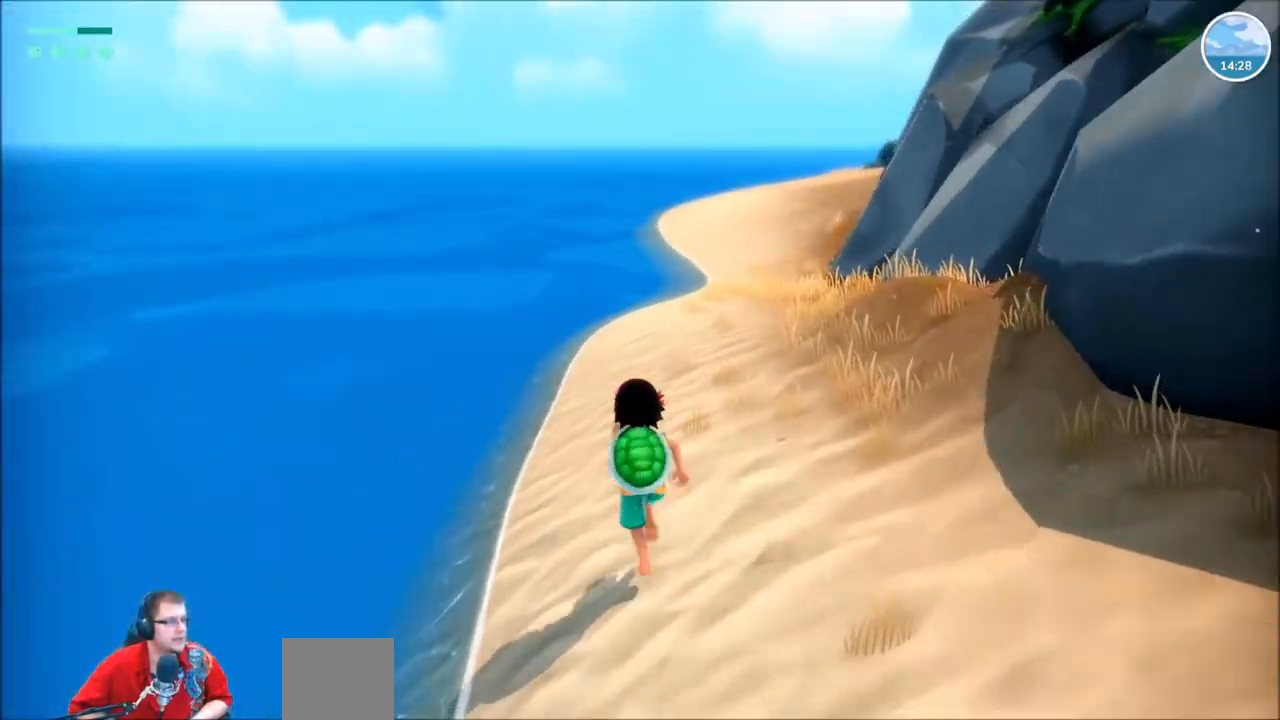
{"buttons": ["R2"], "left_stick": "up", "right_stick": "center", "events": []}
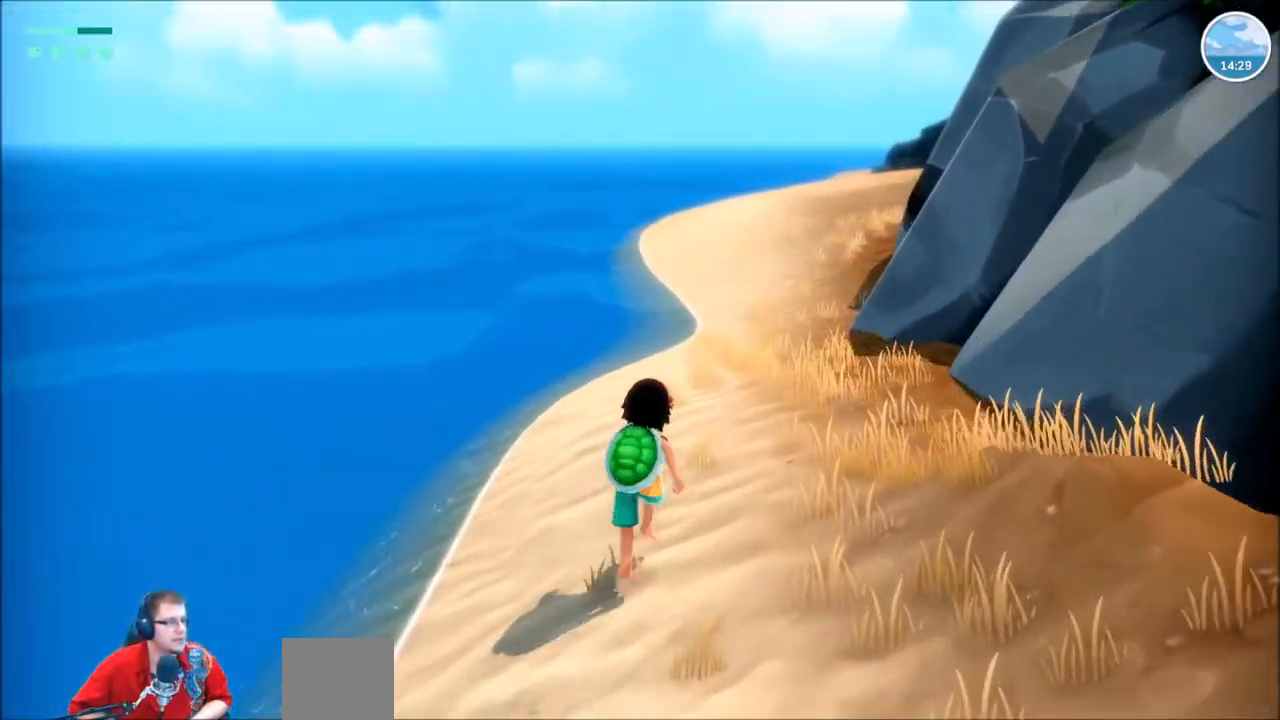
{"buttons": ["R2"], "left_stick": "up", "right_stick": "center", "events": [[67, "right_stick", "right"], [233, "right_stick", "center"]]}
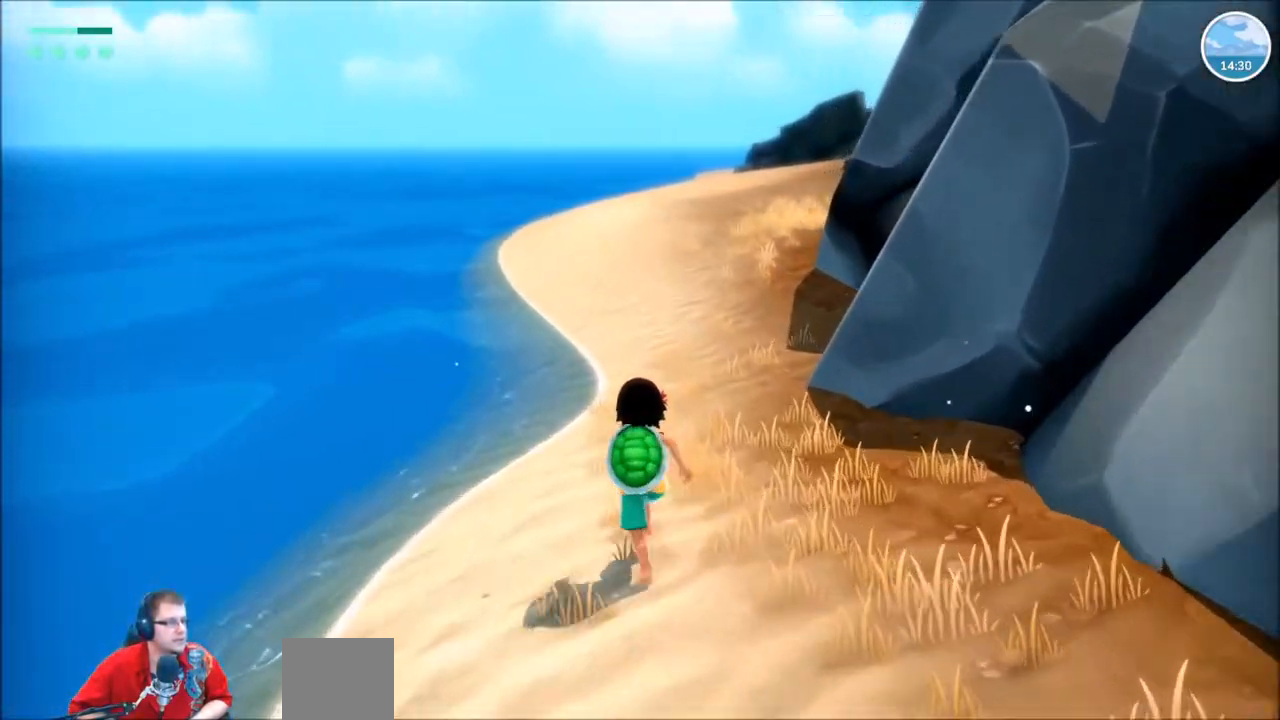
{"buttons": ["R2"], "left_stick": "up", "right_stick": "center", "events": []}
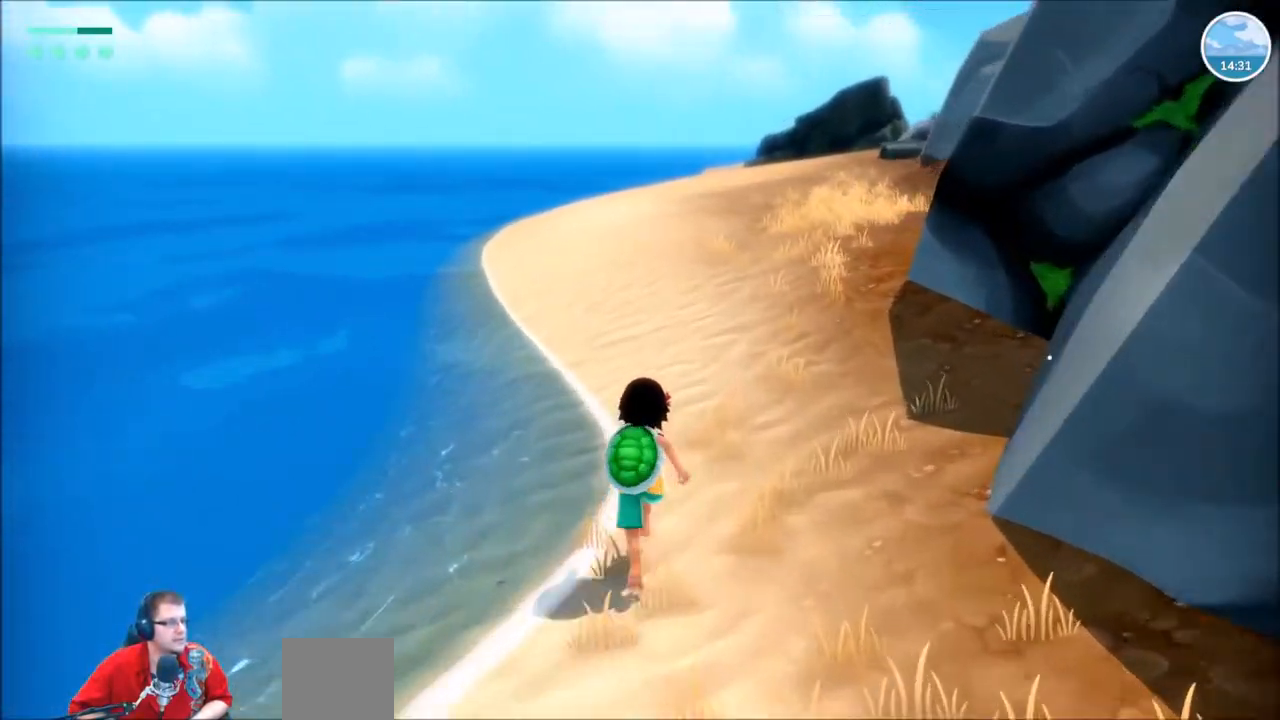
{"buttons": ["R2"], "left_stick": "up", "right_stick": "center", "events": []}
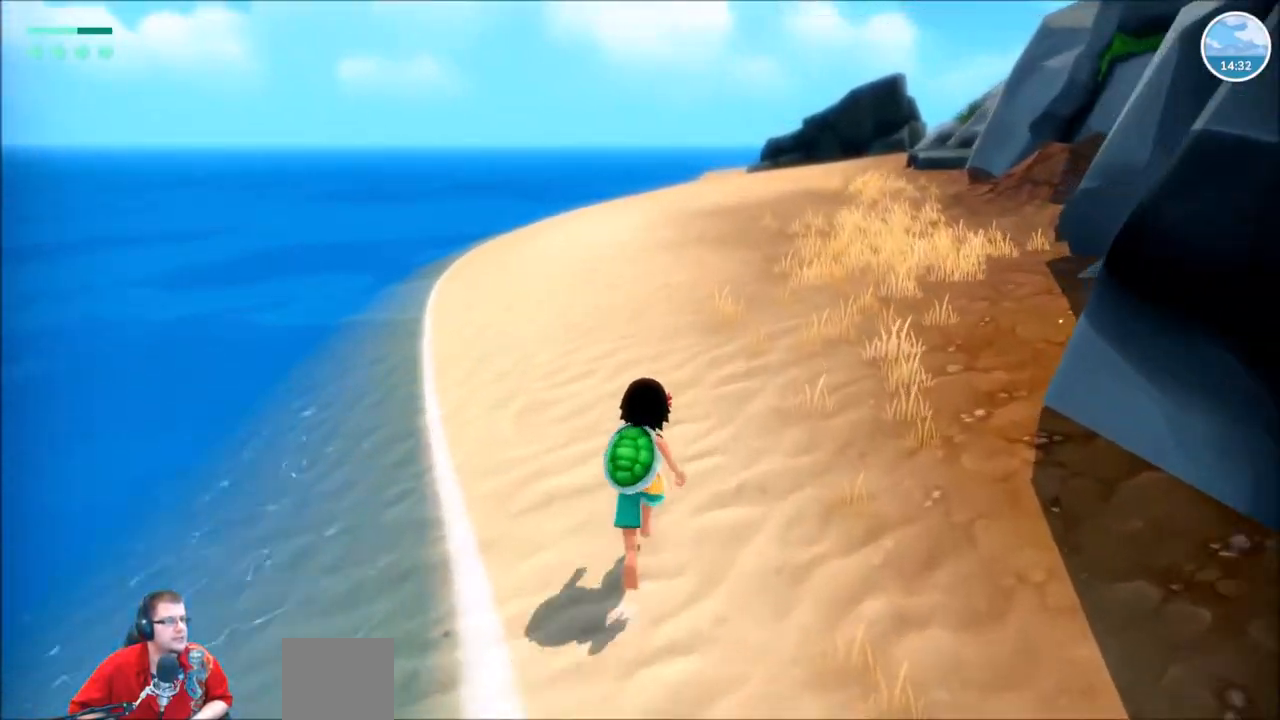
{"buttons": ["R2"], "left_stick": "up", "right_stick": "center", "events": []}
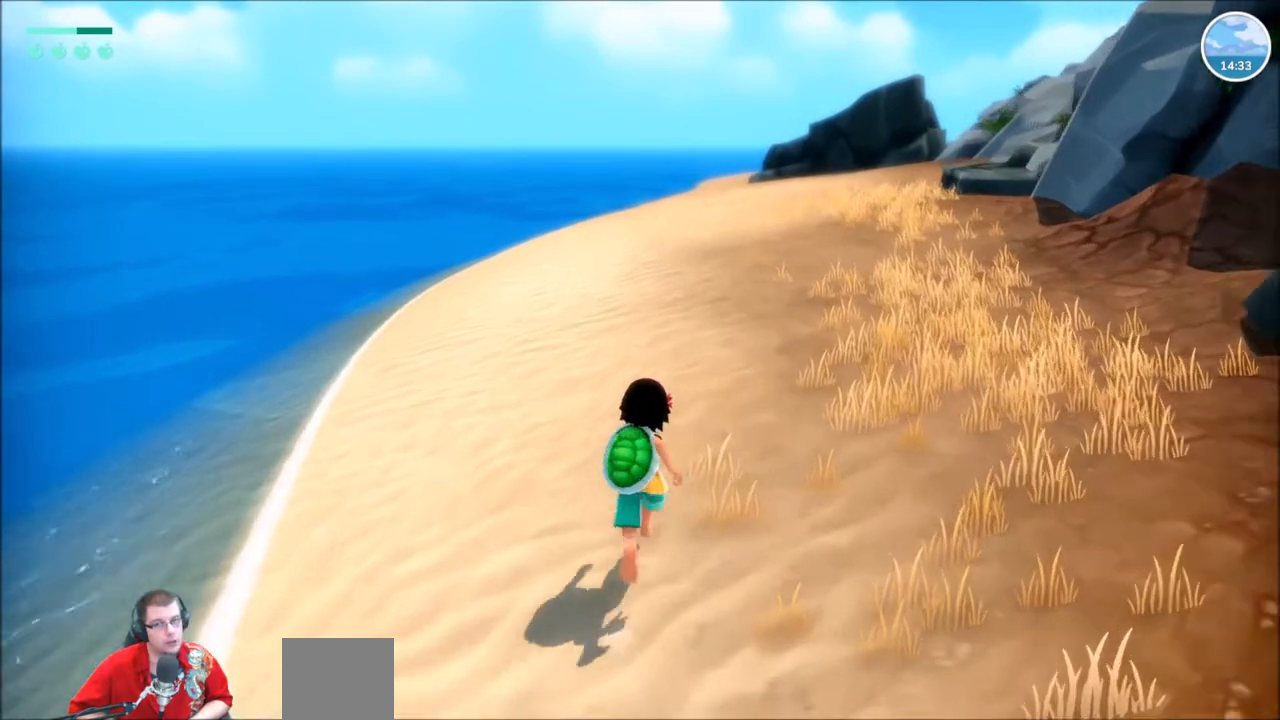
{"buttons": ["R2"], "left_stick": "up", "right_stick": "center", "events": []}
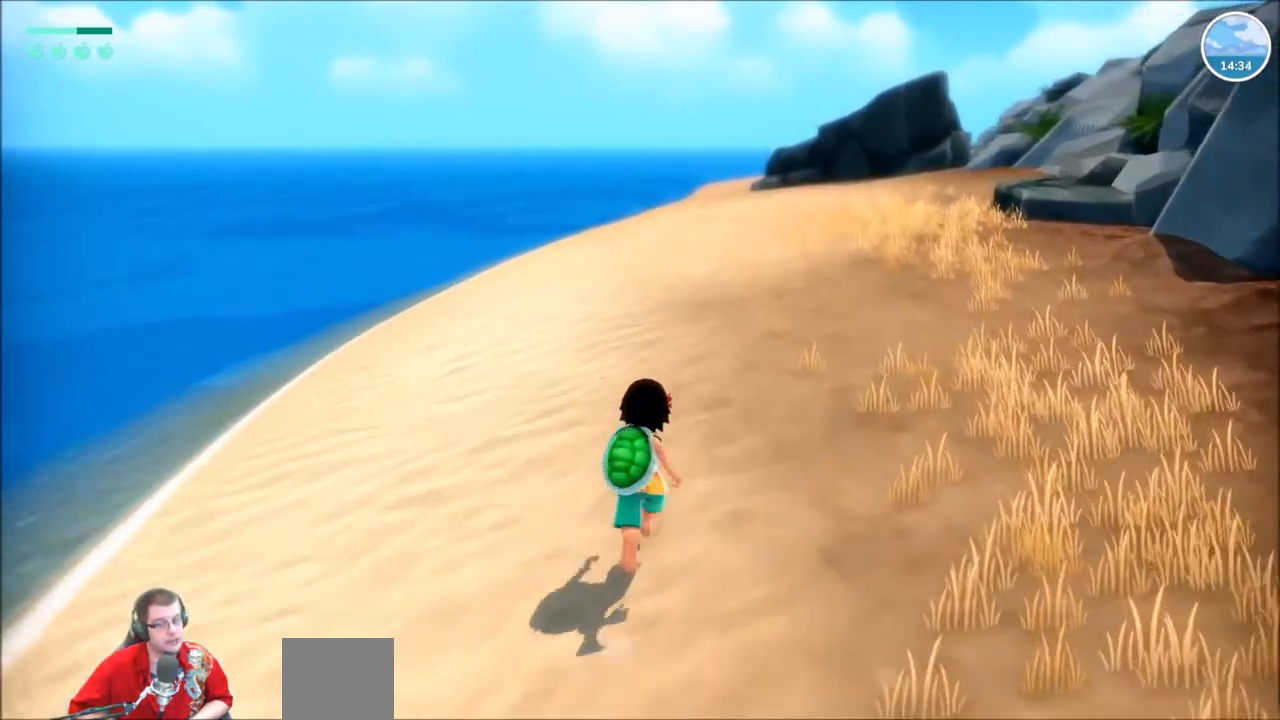
{"buttons": ["R2"], "left_stick": "up", "right_stick": "center", "events": []}
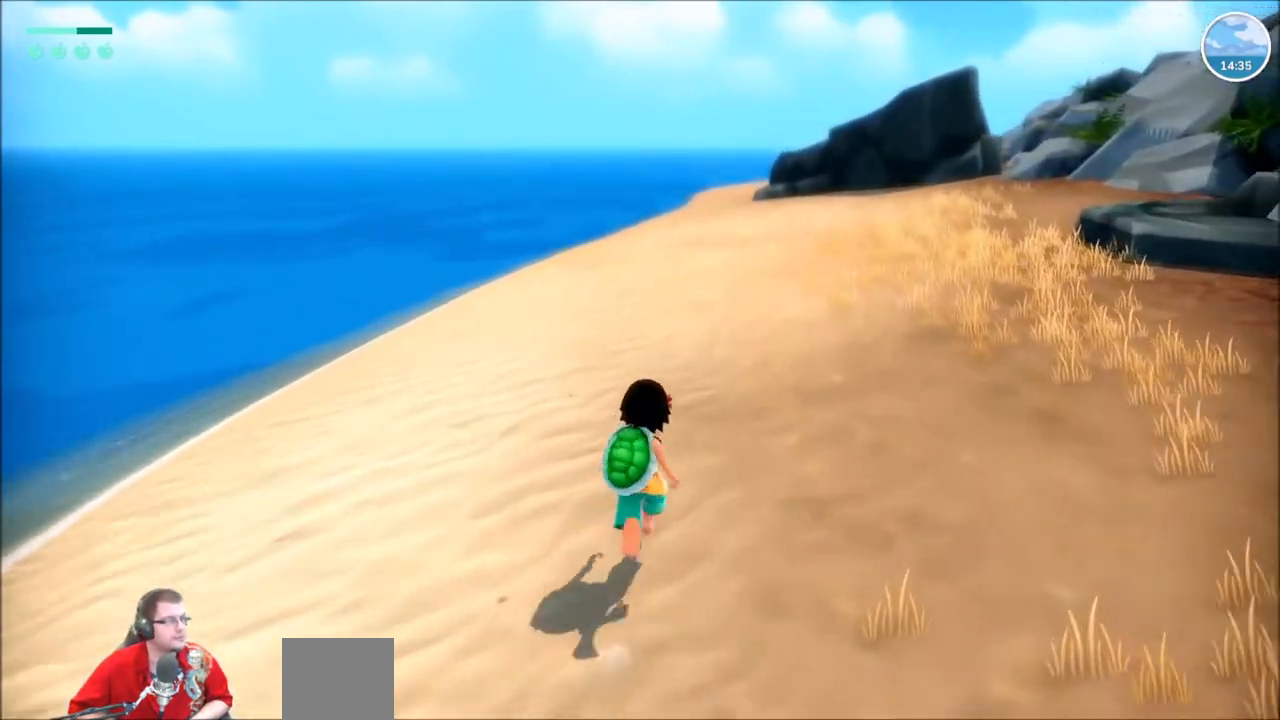
{"buttons": ["R2"], "left_stick": "up", "right_stick": "right", "events": [[367, "right_stick", "right"]]}
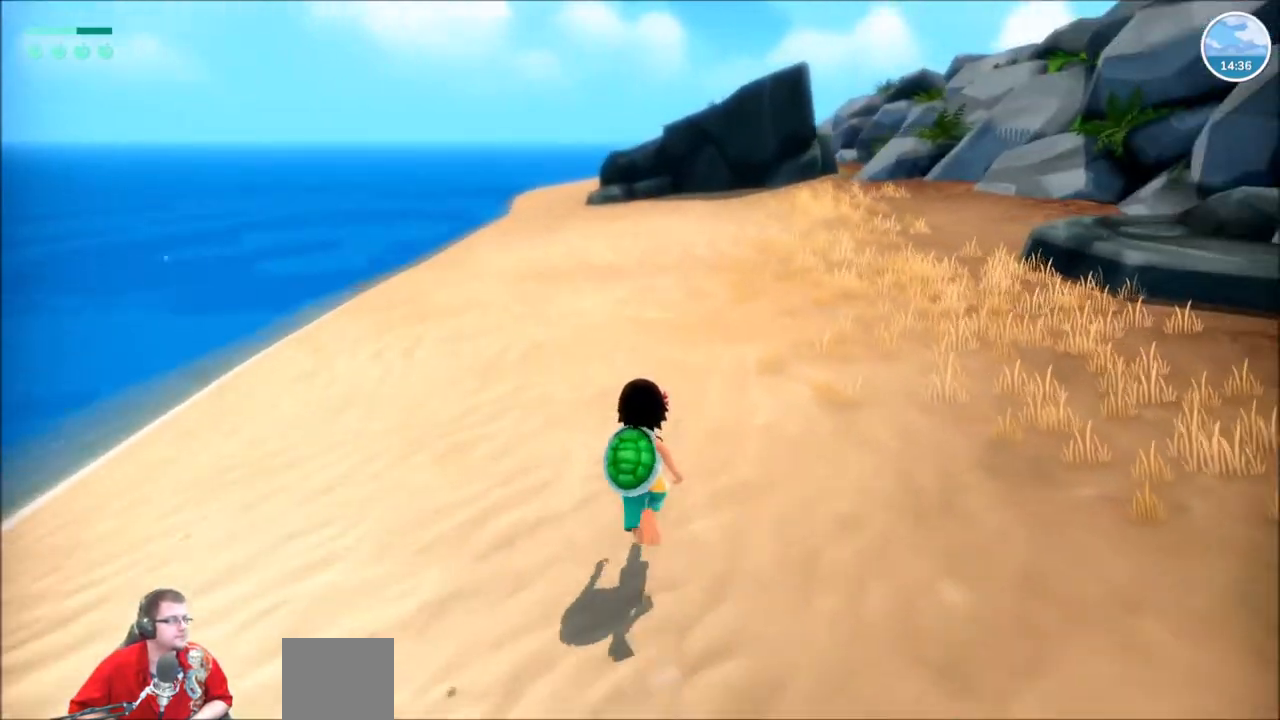
{"buttons": ["R2"], "left_stick": "up", "right_stick": "center", "events": [[34, "right_stick", "center"]]}
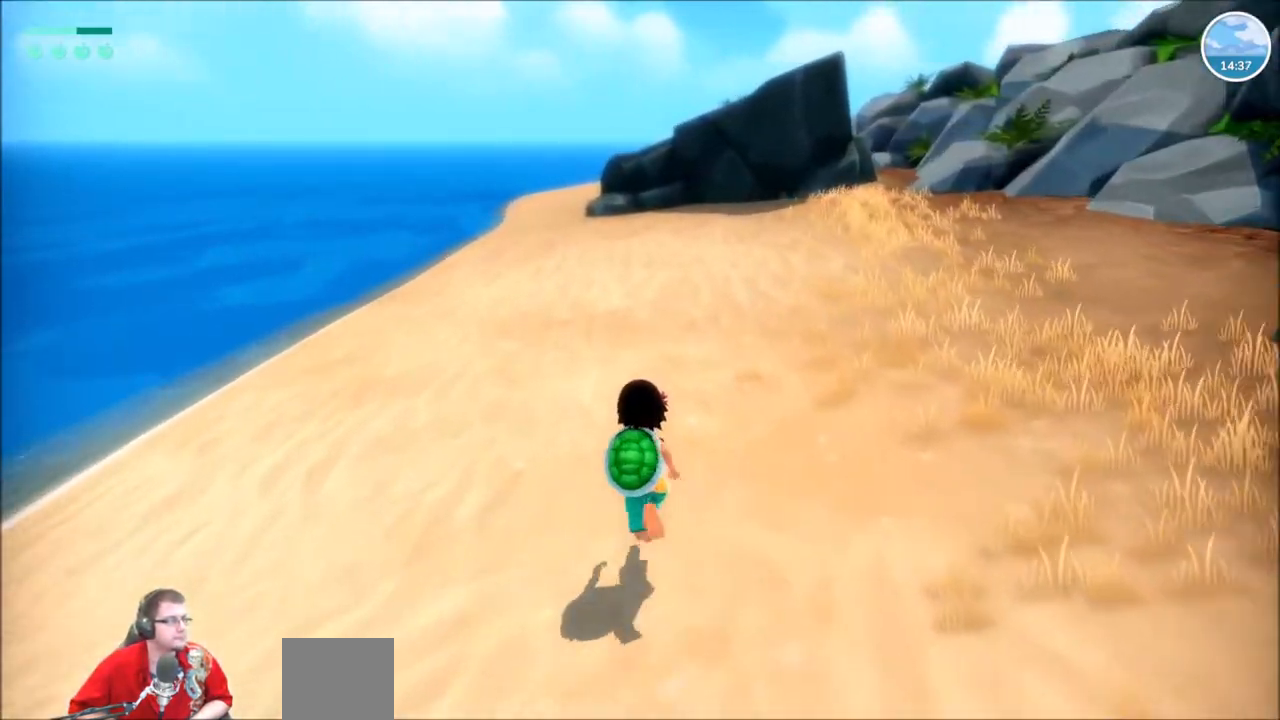
{"buttons": ["R2"], "left_stick": "up", "right_stick": "center", "events": []}